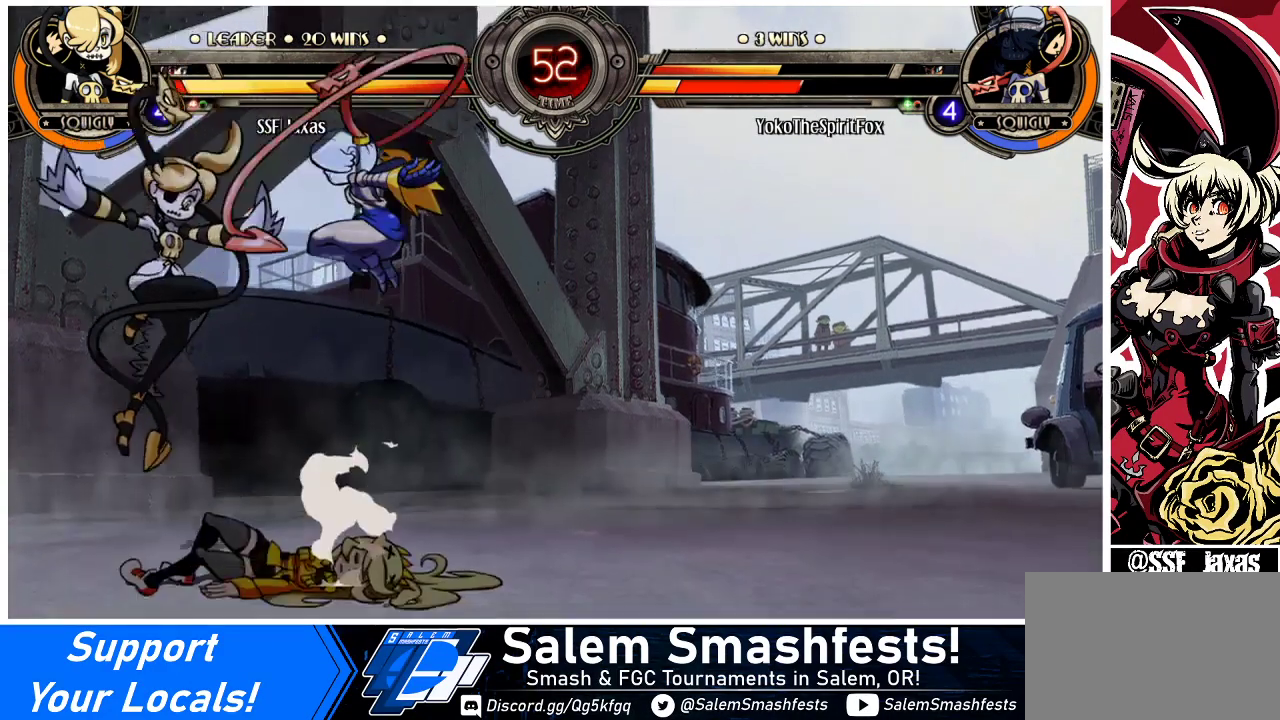
Gameplay with a controller (arcade stick); each line is a JSON object with the inputs held at the frame after it. "events" lists button and stick changes between this image and that frame as [ms after this image, input, new state], when the widget could be followed in between. Not read: L3 R3.
{"buttons": ["DPAD_LEFT"], "events": [[33, "SQUARE", "down"], [67, "DPAD_RIGHT", "up"], [167, "SQUARE", "up"], [267, "DPAD_LEFT", "down"]]}
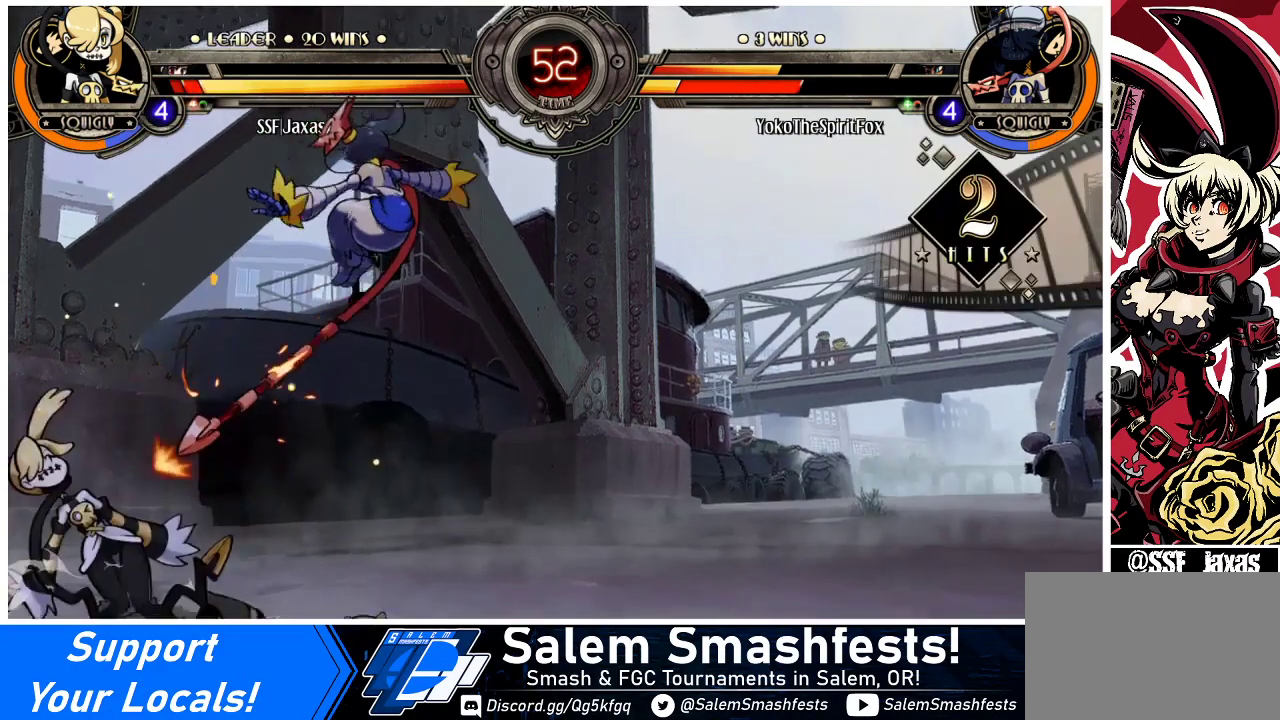
{"buttons": ["SQUARE"], "events": [[100, "DPAD_LEFT", "up"], [200, "DPAD_RIGHT", "down"], [267, "DPAD_RIGHT", "up"], [300, "DPAD_RIGHT", "down"], [433, "DPAD_RIGHT", "up"], [433, "SQUARE", "down"]]}
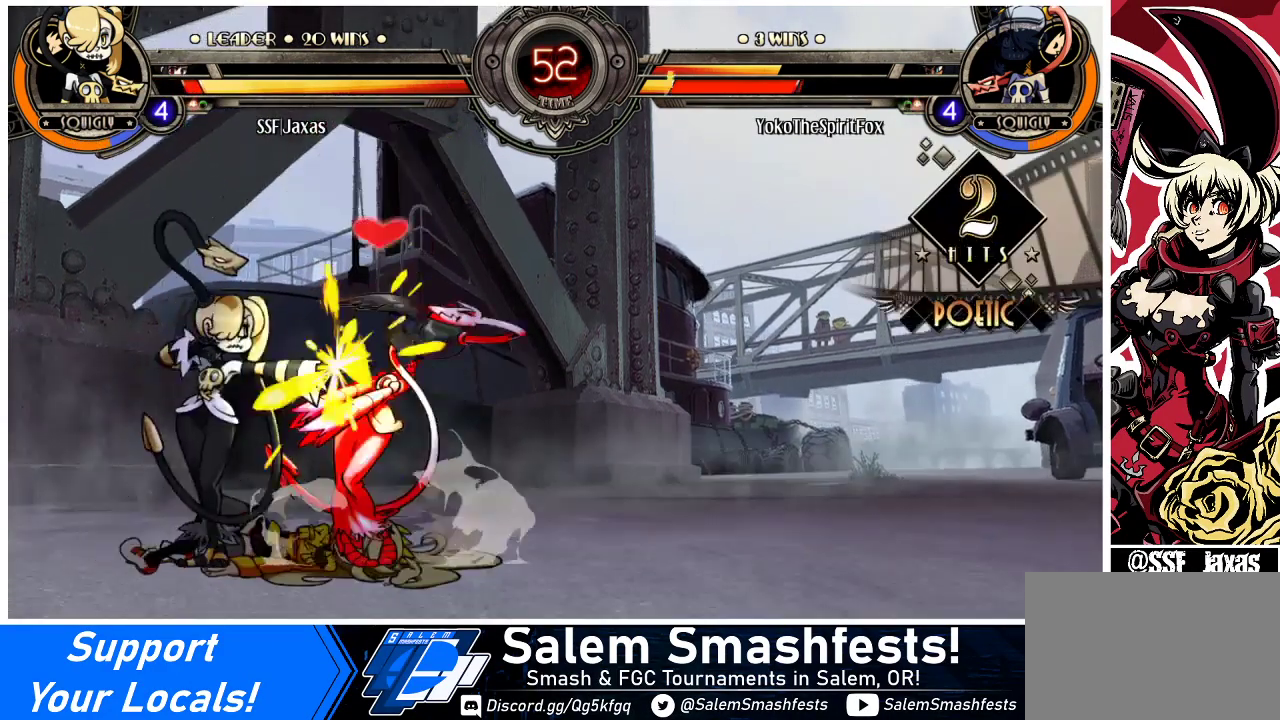
{"buttons": ["R2"], "events": [[33, "SQUARE", "up"], [133, "TRIANGLE", "down"], [233, "TRIANGLE", "up"], [400, "R2", "down"]]}
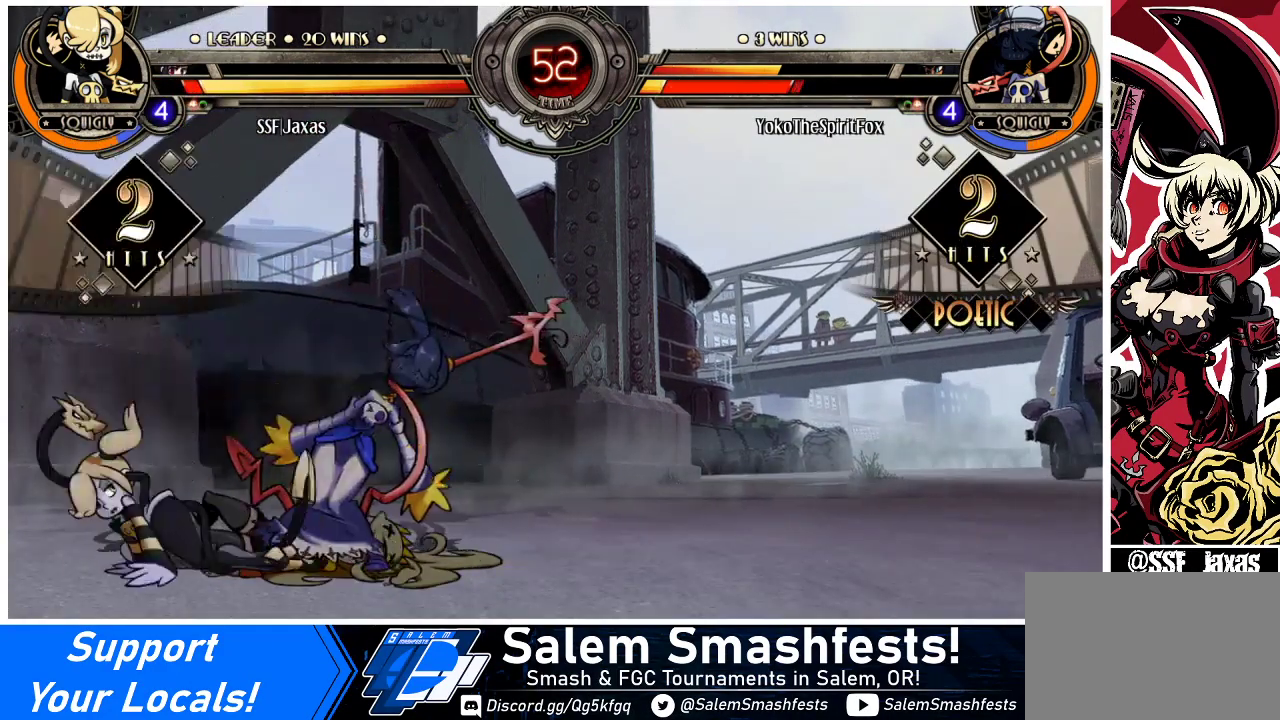
{"buttons": ["DPAD_UP", "DPAD_RIGHT"], "events": [[67, "R2", "up"], [200, "DPAD_RIGHT", "down"], [267, "DPAD_UP", "down"]]}
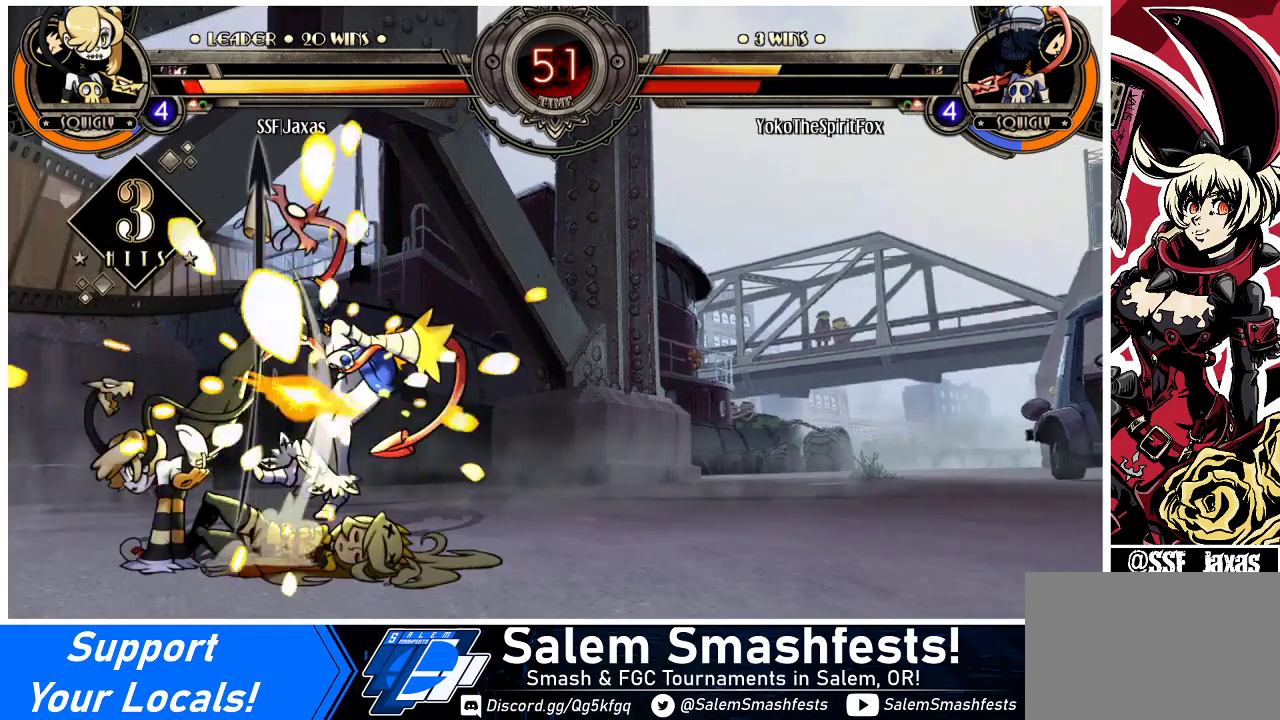
{"buttons": ["DPAD_UP", "DPAD_RIGHT"], "events": [[67, "DPAD_RIGHT", "up"], [67, "DPAD_UP", "up"], [133, "DPAD_RIGHT", "down"], [433, "DPAD_UP", "down"]]}
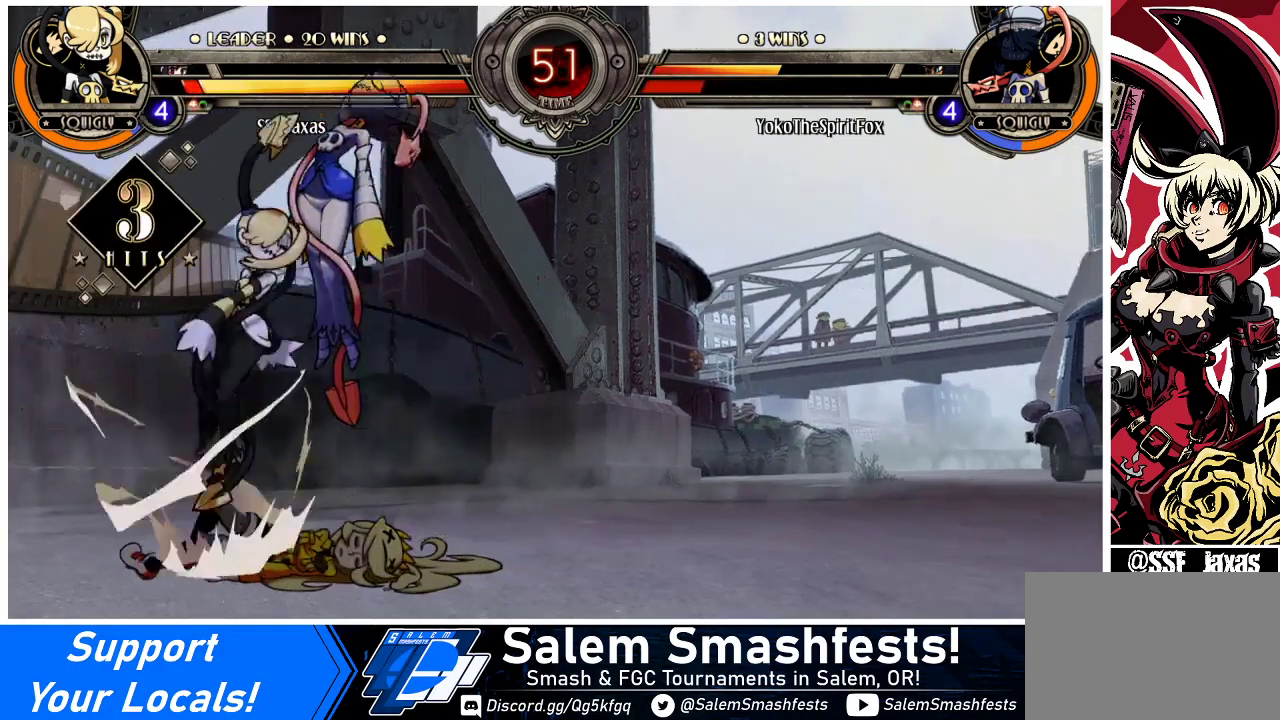
{"buttons": ["DPAD_RIGHT"], "events": [[400, "DPAD_UP", "up"]]}
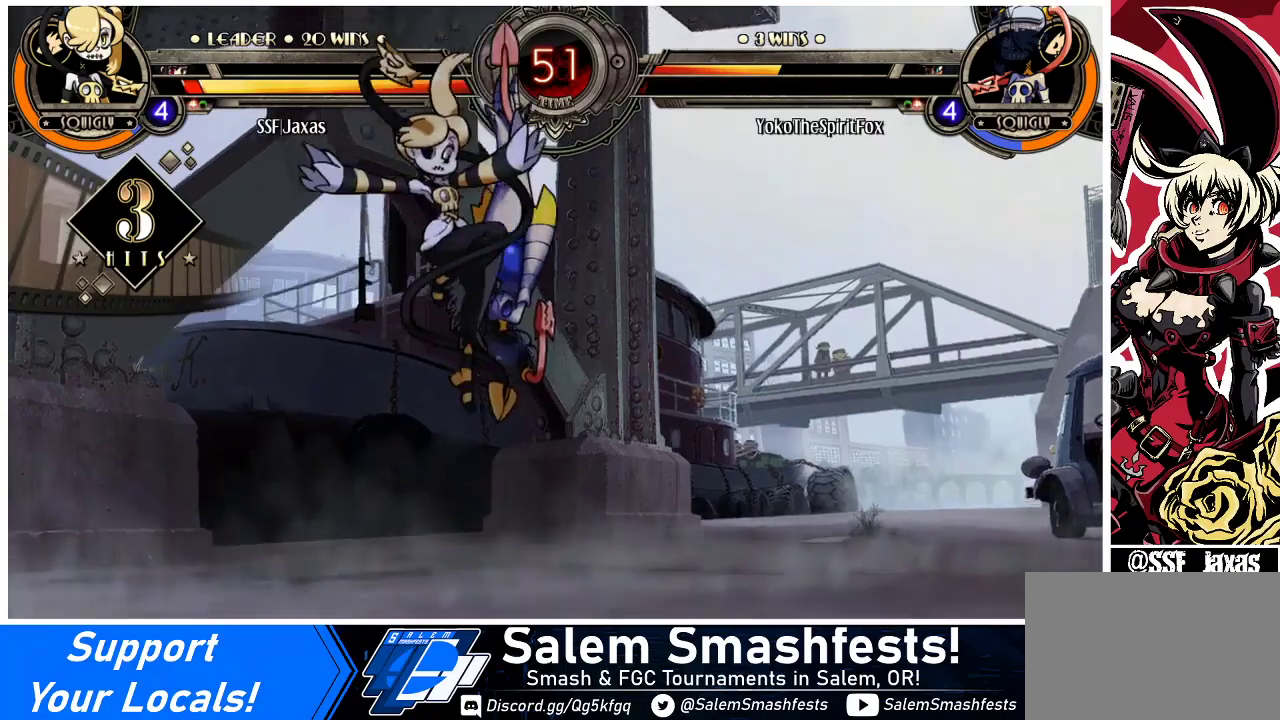
{"buttons": ["CIRCLE"], "events": [[33, "DPAD_RIGHT", "up"], [167, "DPAD_DOWN", "down"], [233, "DPAD_LEFT", "down"], [267, "DPAD_DOWN", "up"], [300, "CIRCLE", "down"], [333, "DPAD_LEFT", "up"]]}
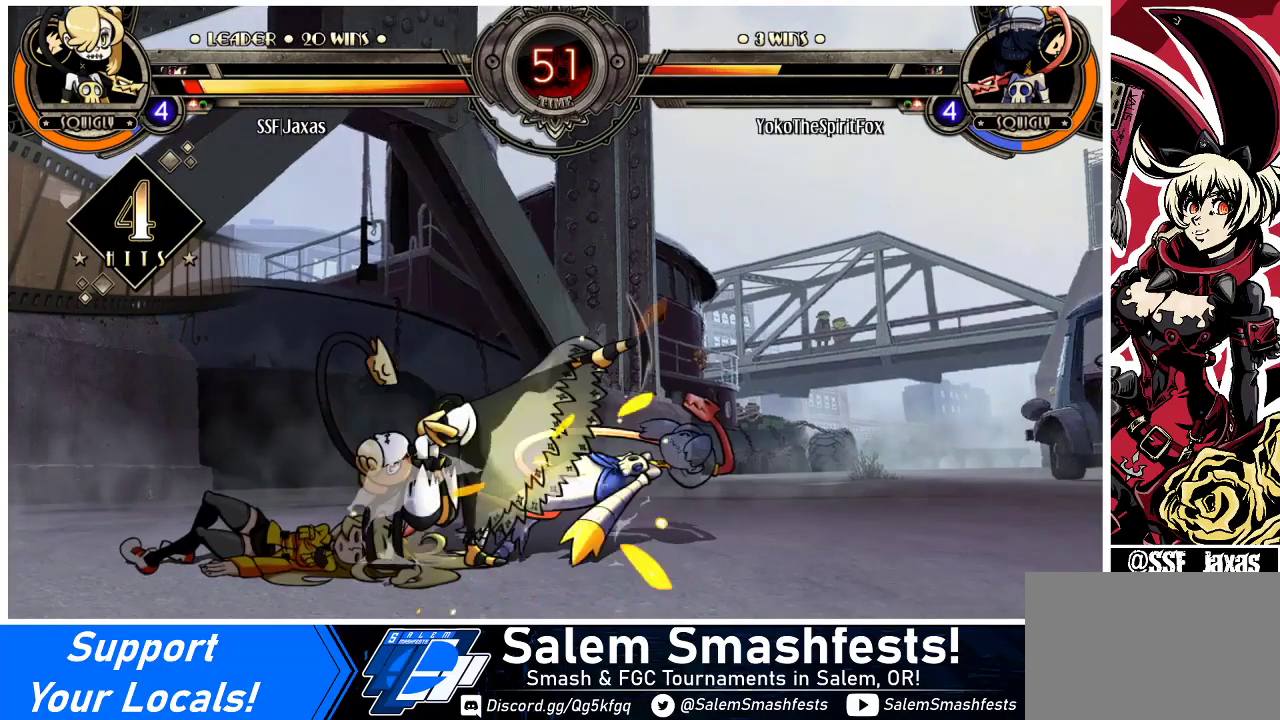
{"buttons": ["CIRCLE"], "events": [[133, "DPAD_RIGHT", "down"], [500, "DPAD_RIGHT", "up"]]}
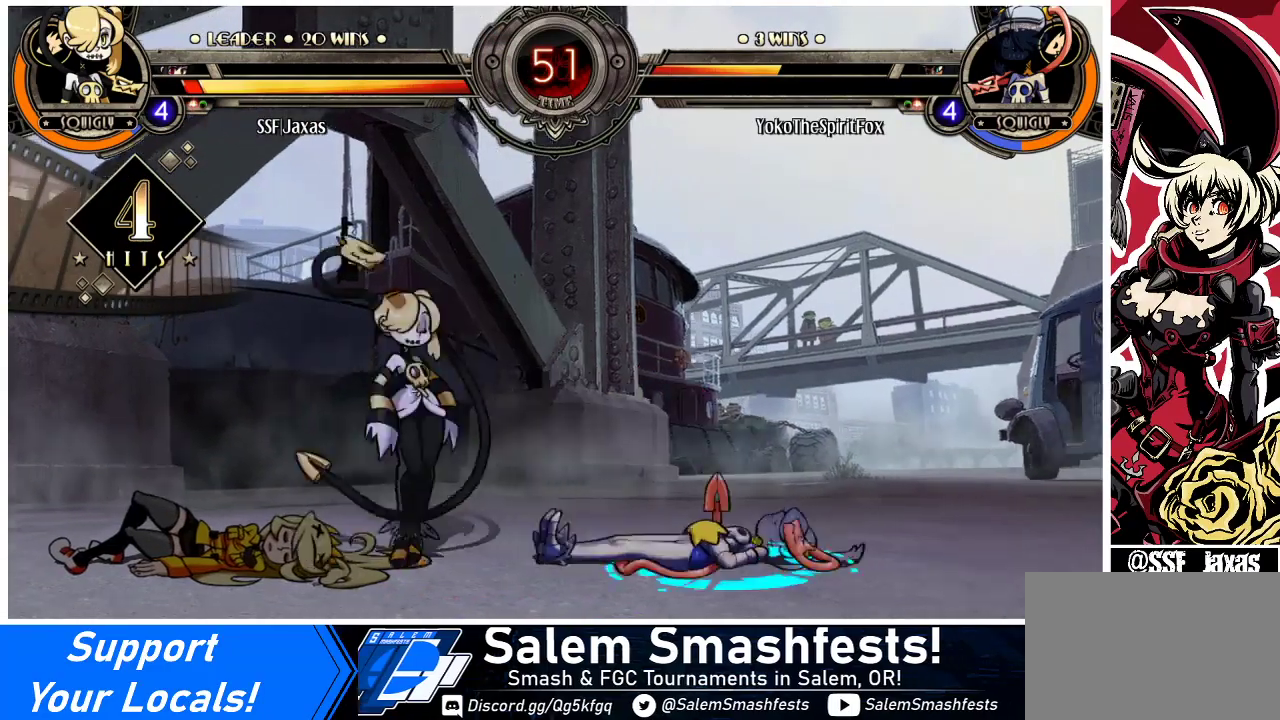
{"buttons": ["CIRCLE"], "events": [[100, "CIRCLE", "up"], [100, "DPAD_DOWN", "down"], [167, "DPAD_LEFT", "down"], [200, "CIRCLE", "down"], [200, "DPAD_DOWN", "up"], [267, "DPAD_LEFT", "up"]]}
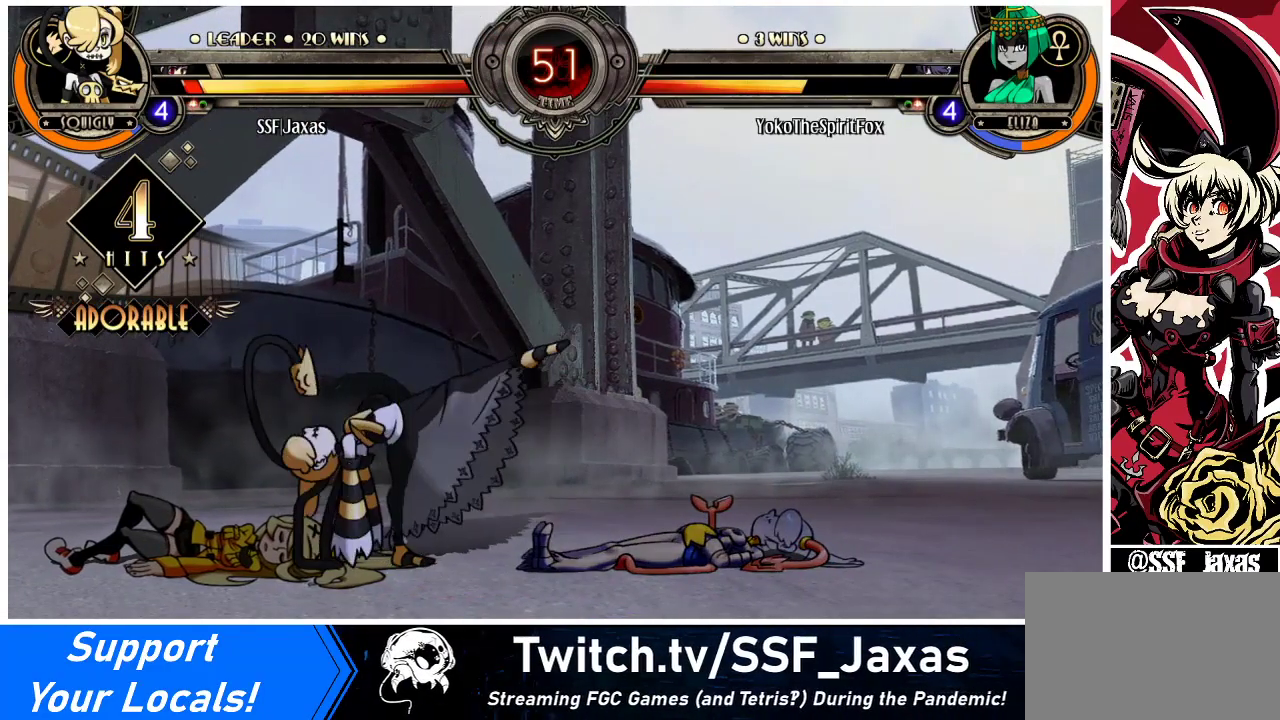
{"buttons": ["CIRCLE"], "events": [[200, "CIRCLE", "up"], [300, "DPAD_DOWN", "down"], [367, "DPAD_DOWN", "up"], [367, "DPAD_RIGHT", "down"], [400, "CIRCLE", "down"], [433, "DPAD_RIGHT", "up"]]}
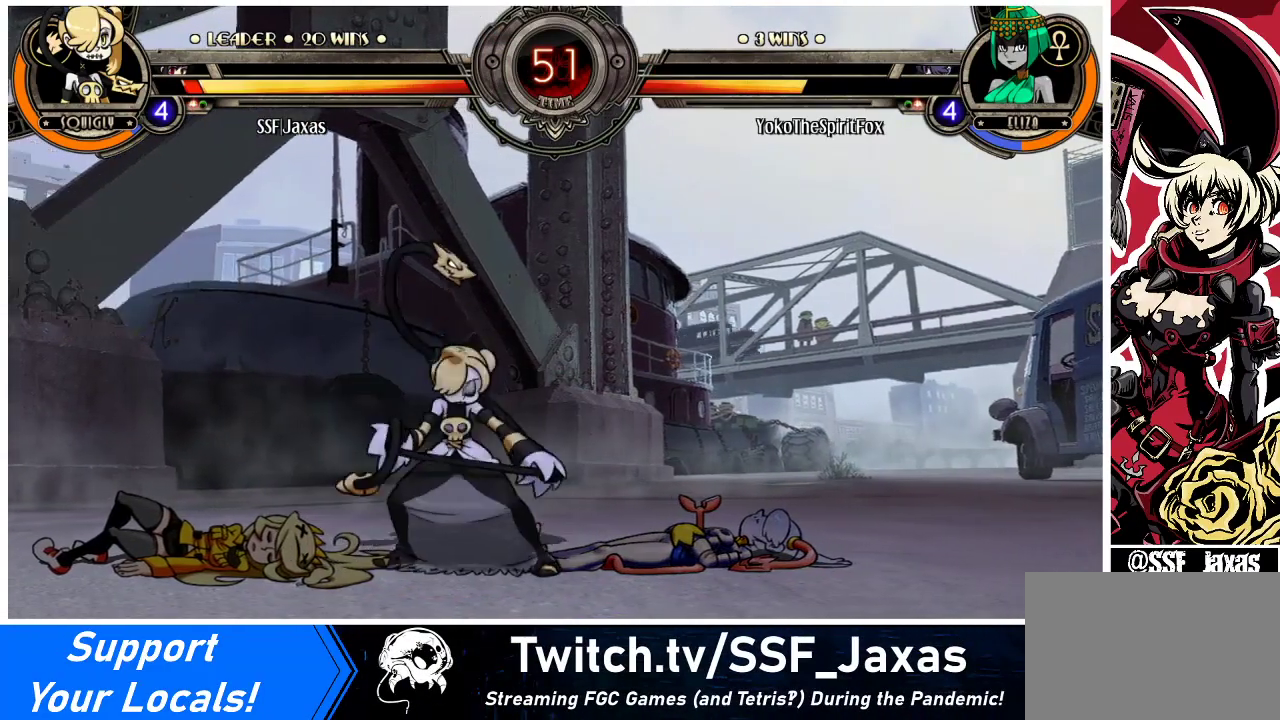
{"buttons": ["CIRCLE", "DPAD_LEFT"], "events": [[100, "DPAD_LEFT", "down"]]}
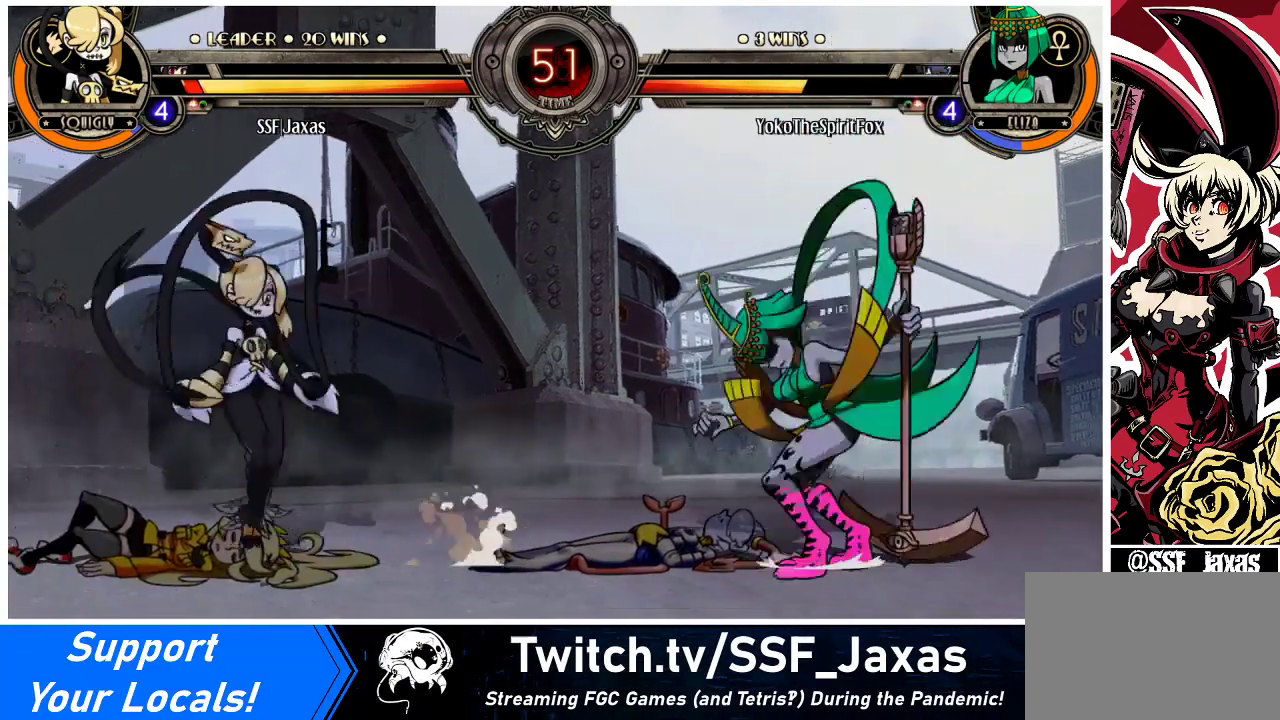
{"buttons": ["CIRCLE"], "events": [[367, "R2", "down"], [433, "DPAD_LEFT", "up"], [500, "R2", "up"]]}
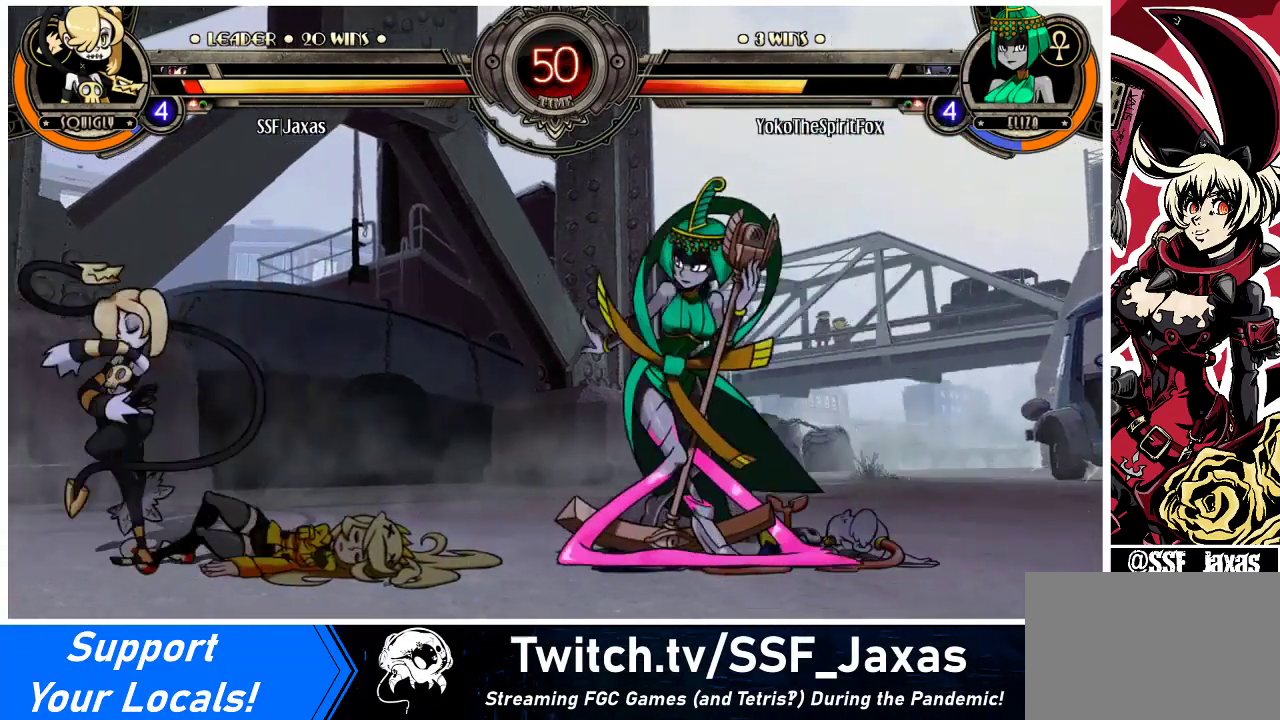
{"buttons": ["DPAD_DOWN", "DPAD_LEFT"], "events": [[167, "DPAD_RIGHT", "down"], [200, "CIRCLE", "up"], [233, "DPAD_RIGHT", "up"], [300, "DPAD_RIGHT", "down"], [333, "DPAD_RIGHT", "up"], [367, "DPAD_LEFT", "down"], [500, "DPAD_DOWN", "down"]]}
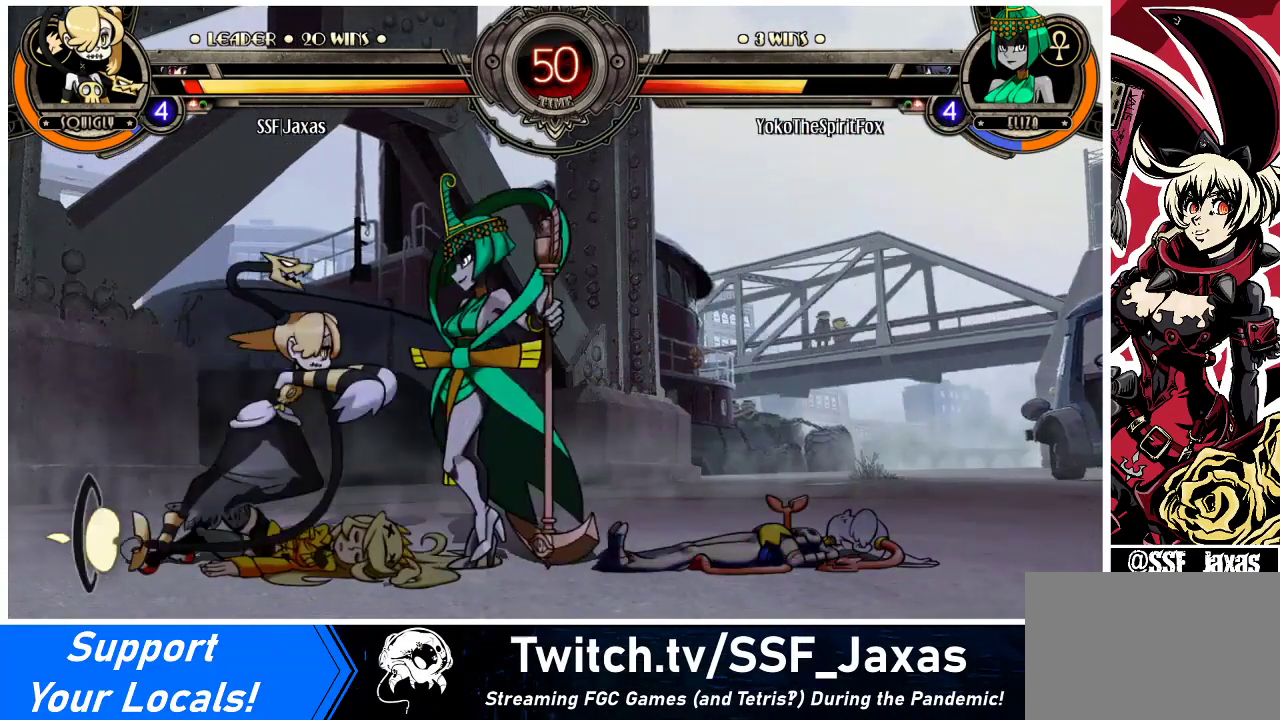
{"buttons": ["CROSS", "SQUARE", "DPAD_RIGHT"], "events": [[333, "DPAD_DOWN", "up"], [367, "DPAD_LEFT", "up"], [367, "DPAD_RIGHT", "down"], [400, "CROSS", "down"], [433, "SQUARE", "down"]]}
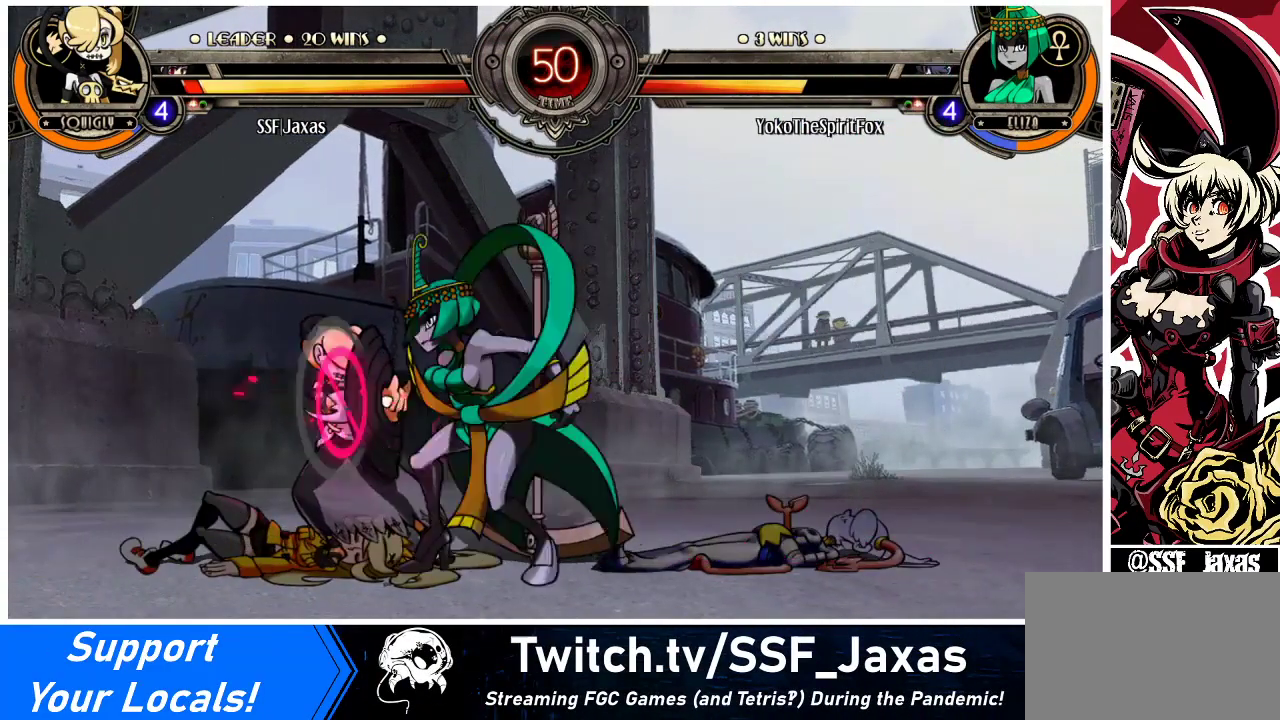
{"buttons": ["DPAD_DOWN", "DPAD_LEFT"], "events": [[33, "CROSS", "up"], [33, "SQUARE", "up"], [167, "DPAD_RIGHT", "up"], [200, "DPAD_LEFT", "down"], [233, "DPAD_DOWN", "down"]]}
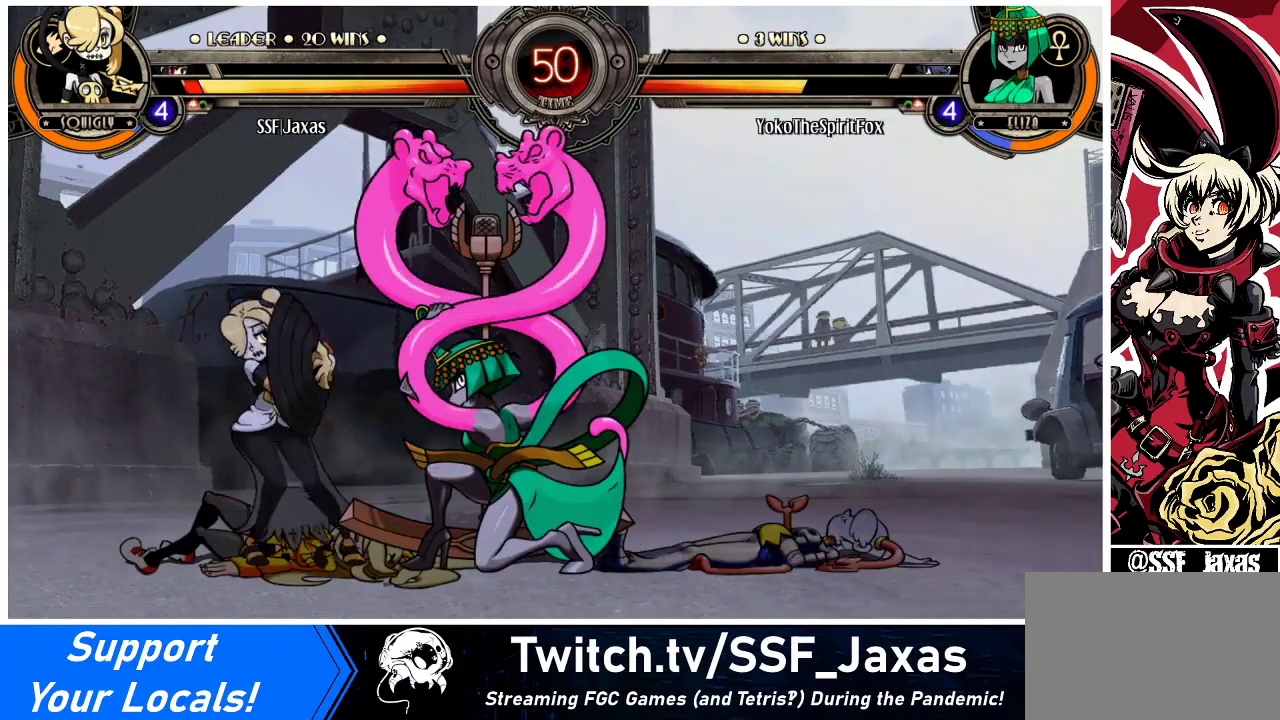
{"buttons": ["CIRCLE"], "events": [[67, "DPAD_DOWN", "up"], [67, "DPAD_LEFT", "up"], [100, "CROSS", "down"], [267, "CROSS", "up"], [367, "CIRCLE", "down"]]}
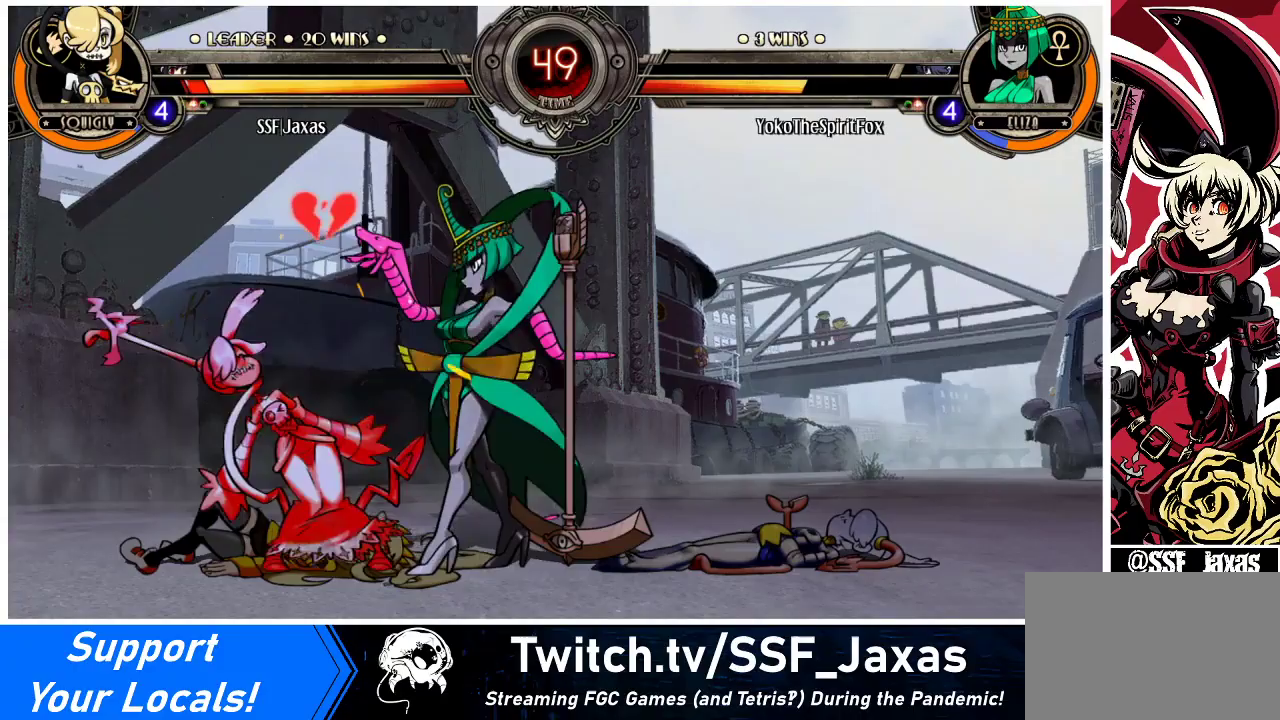
{"buttons": ["DPAD_DOWN", "DPAD_LEFT"], "events": [[33, "CIRCLE", "up"], [167, "DPAD_LEFT", "down"], [200, "DPAD_DOWN", "down"]]}
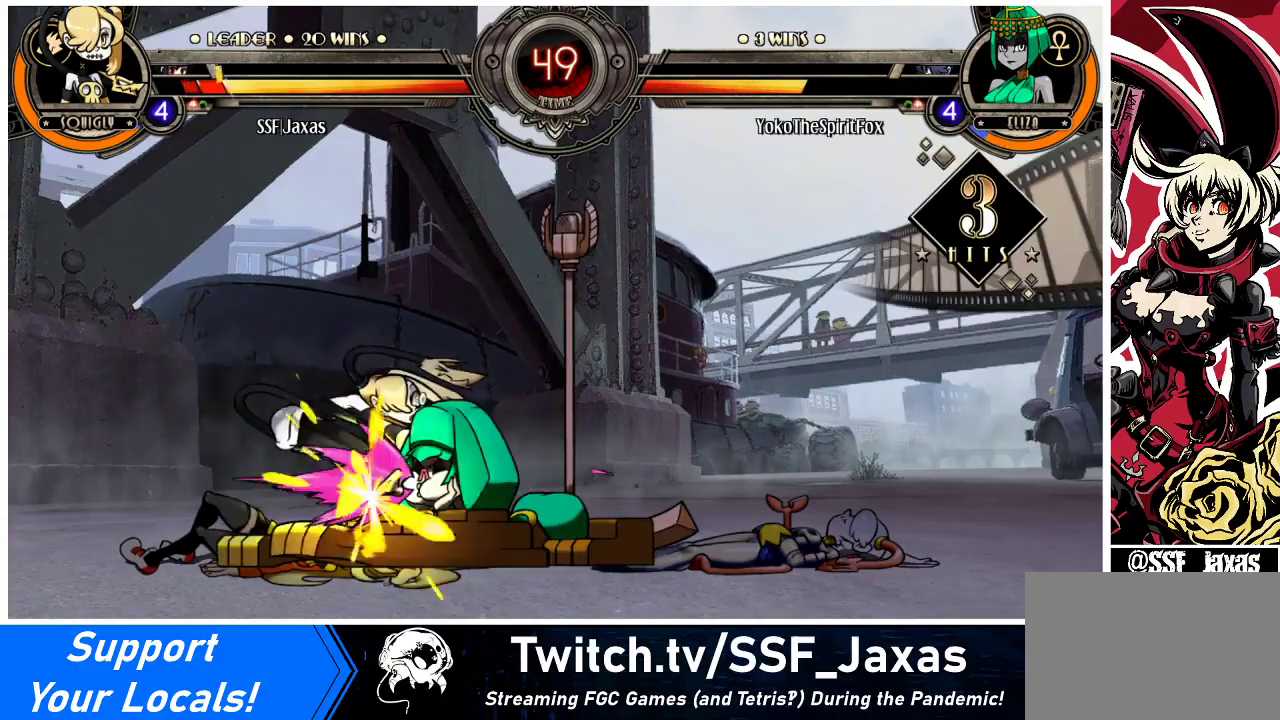
{"buttons": ["DPAD_DOWN", "DPAD_LEFT"], "events": []}
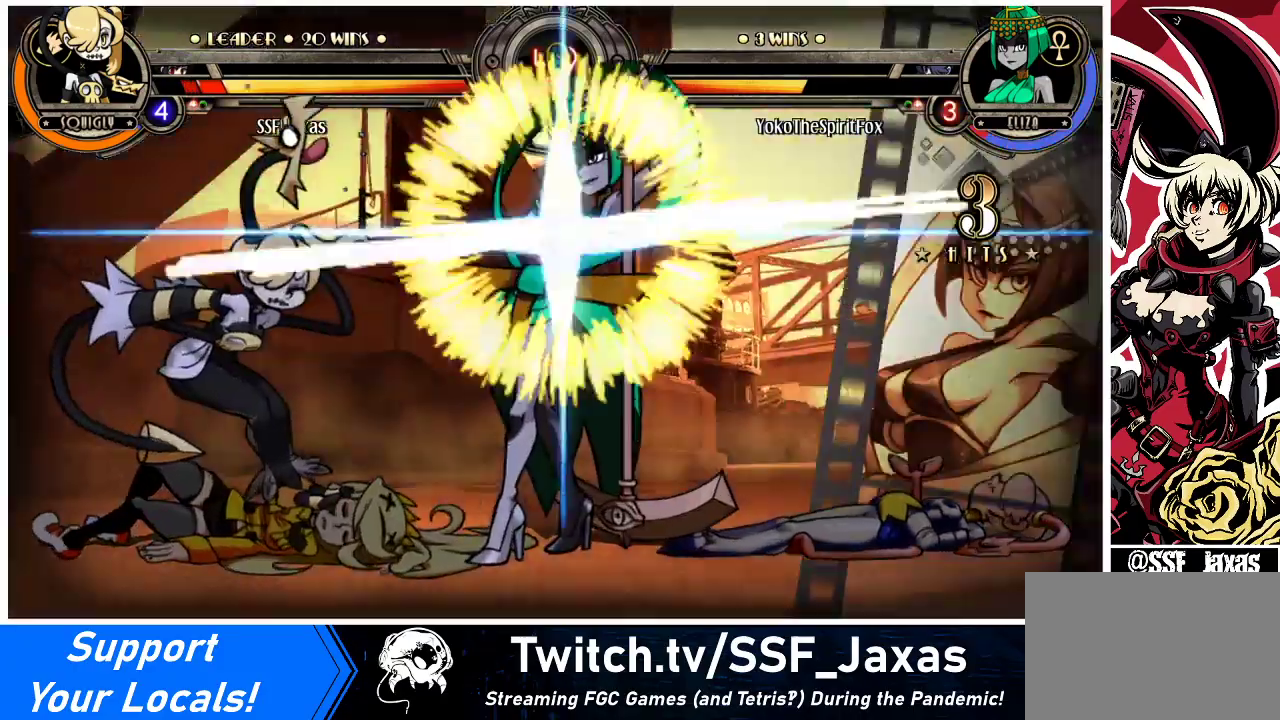
{"buttons": ["DPAD_DOWN", "DPAD_LEFT"], "events": []}
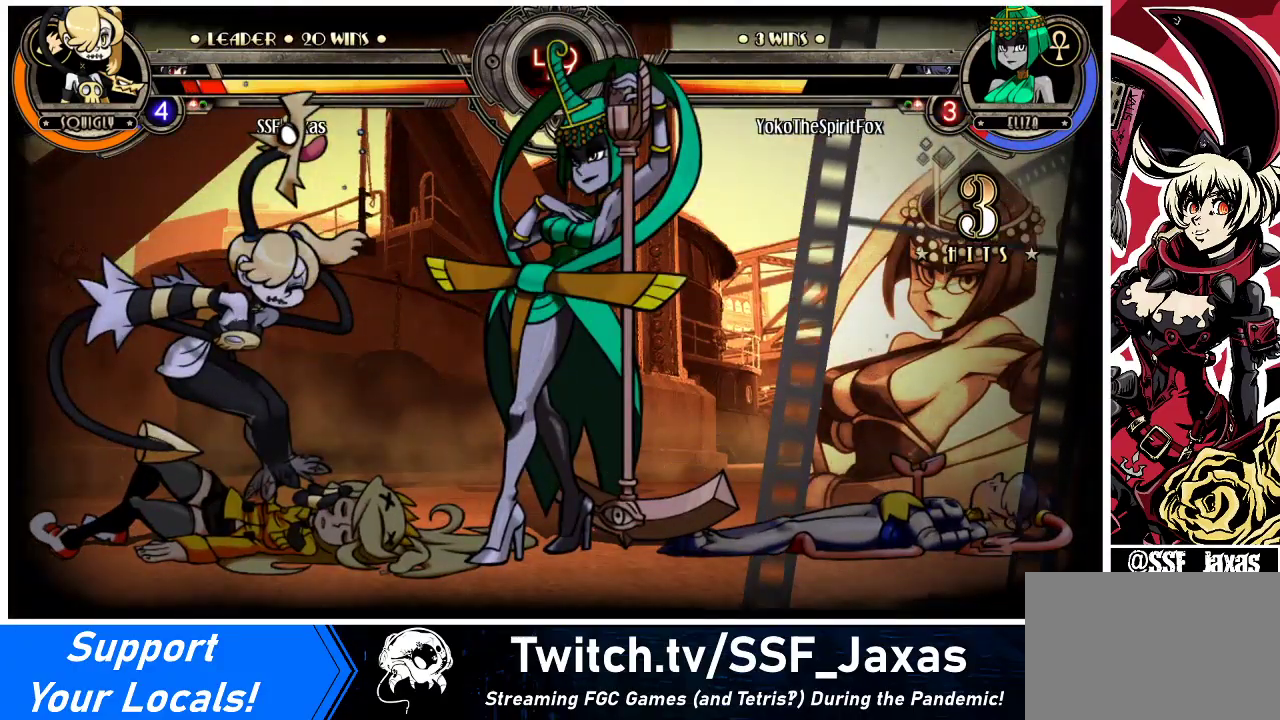
{"buttons": ["DPAD_DOWN", "DPAD_LEFT"], "events": []}
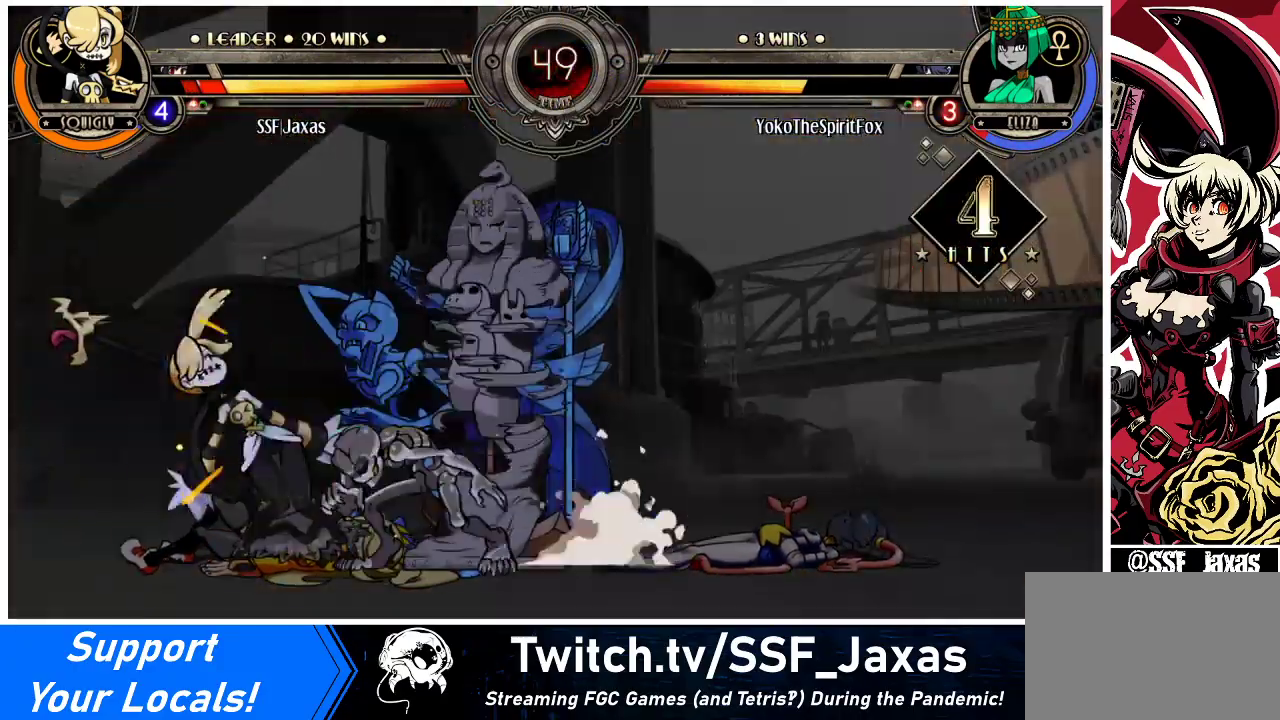
{"buttons": ["DPAD_DOWN", "DPAD_LEFT"], "events": []}
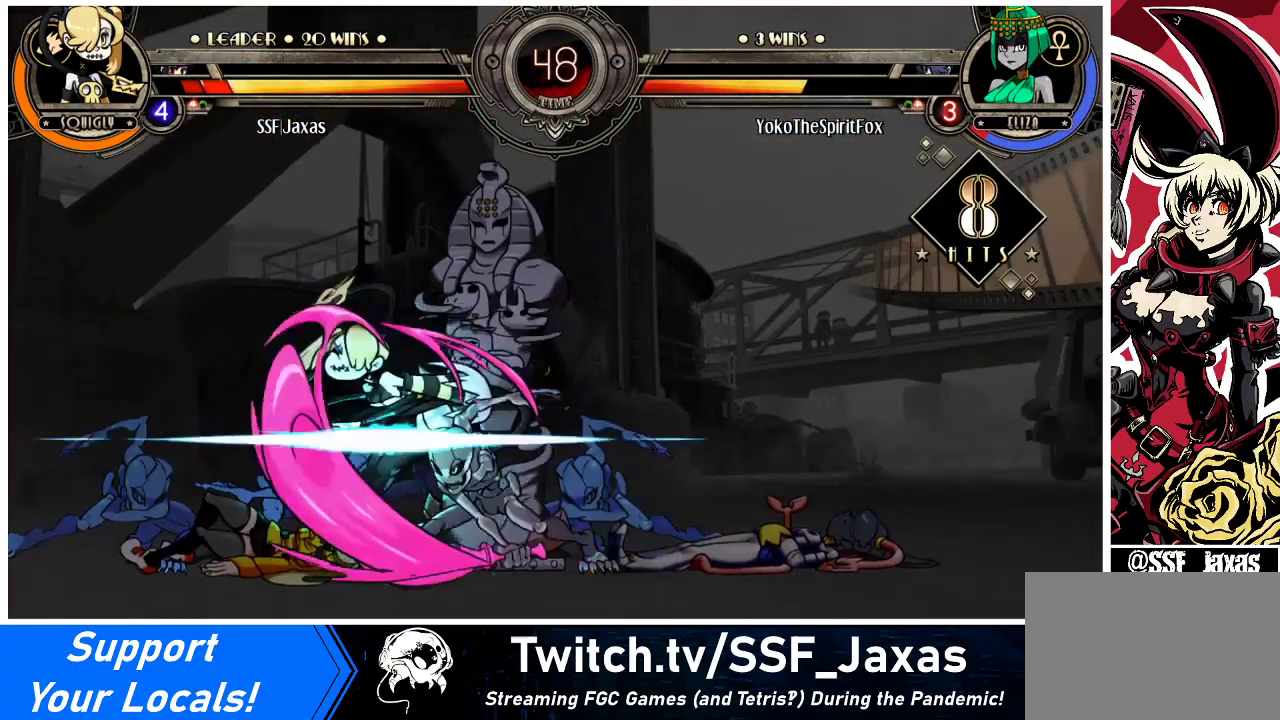
{"buttons": ["DPAD_LEFT"], "events": [[200, "DPAD_DOWN", "up"]]}
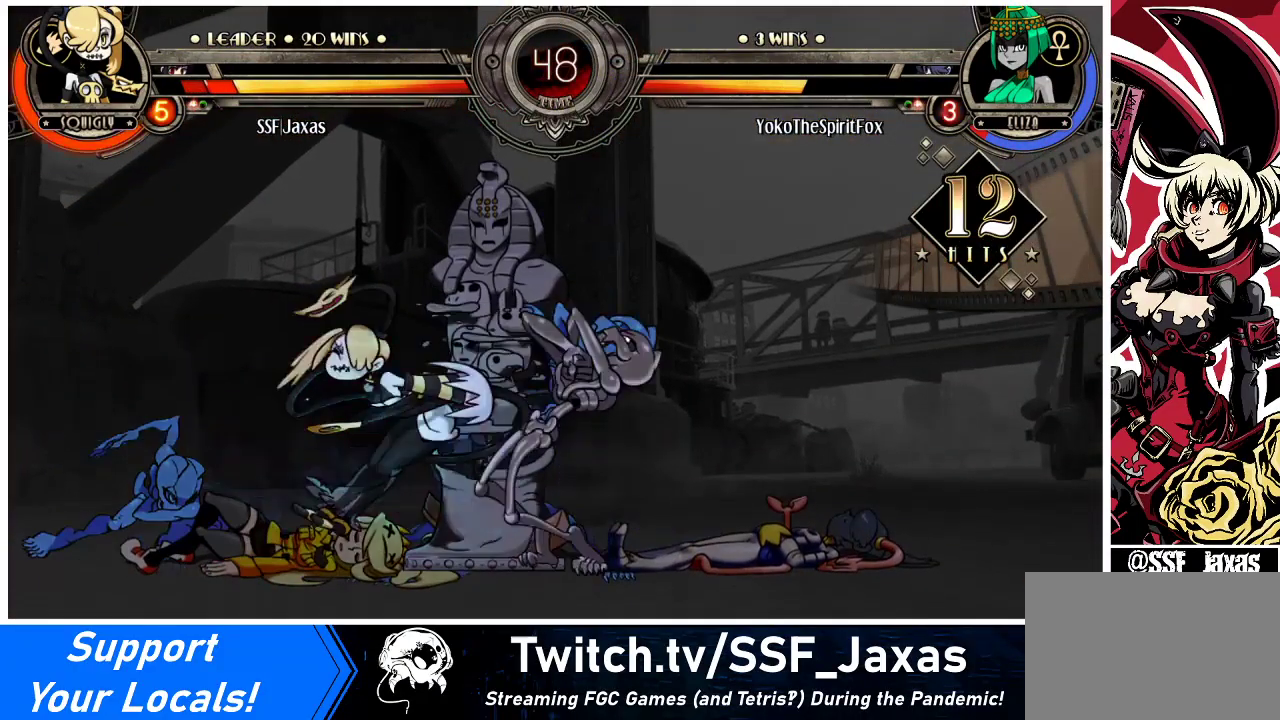
{"buttons": ["DPAD_LEFT"], "events": []}
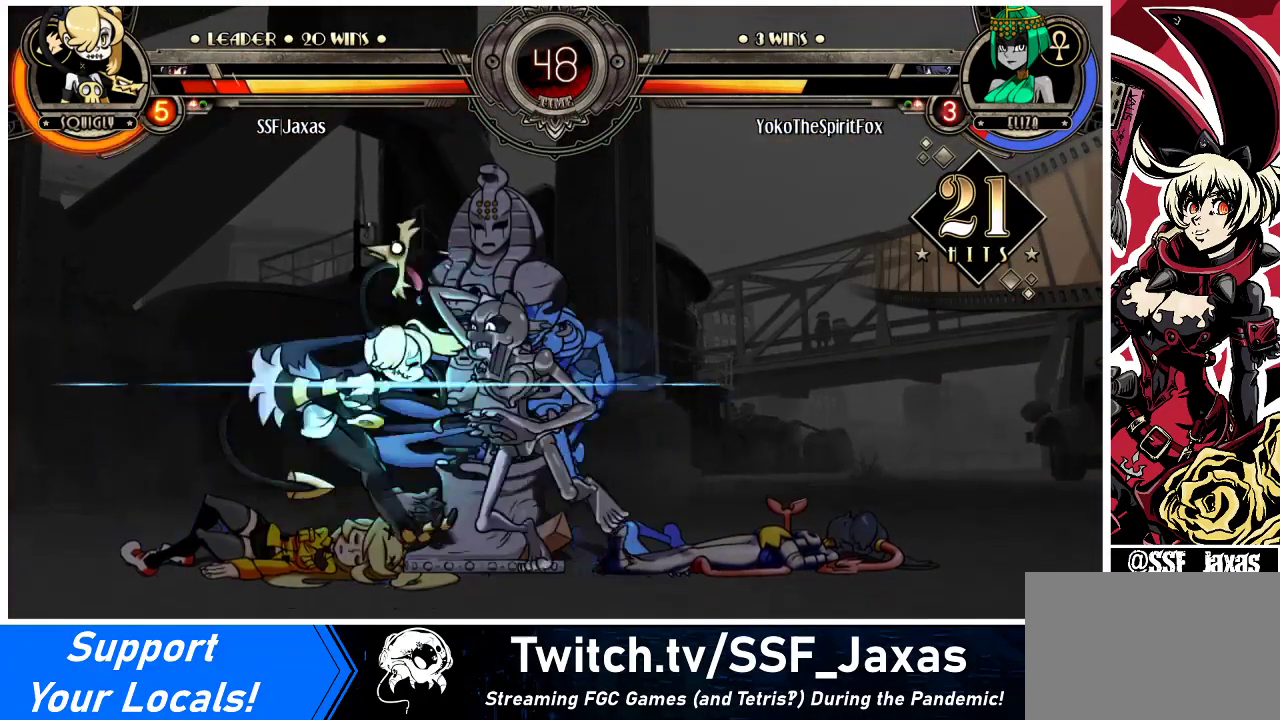
{"buttons": ["DPAD_LEFT"], "events": []}
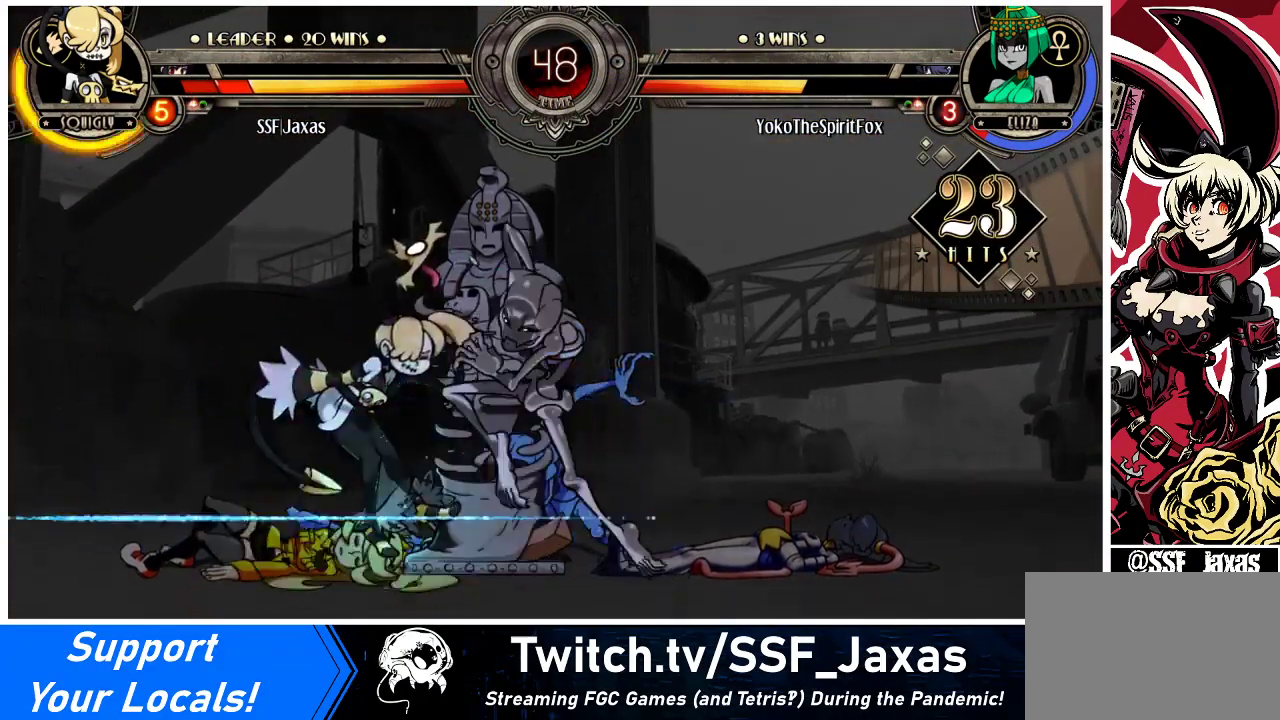
{"buttons": ["DPAD_LEFT"], "events": []}
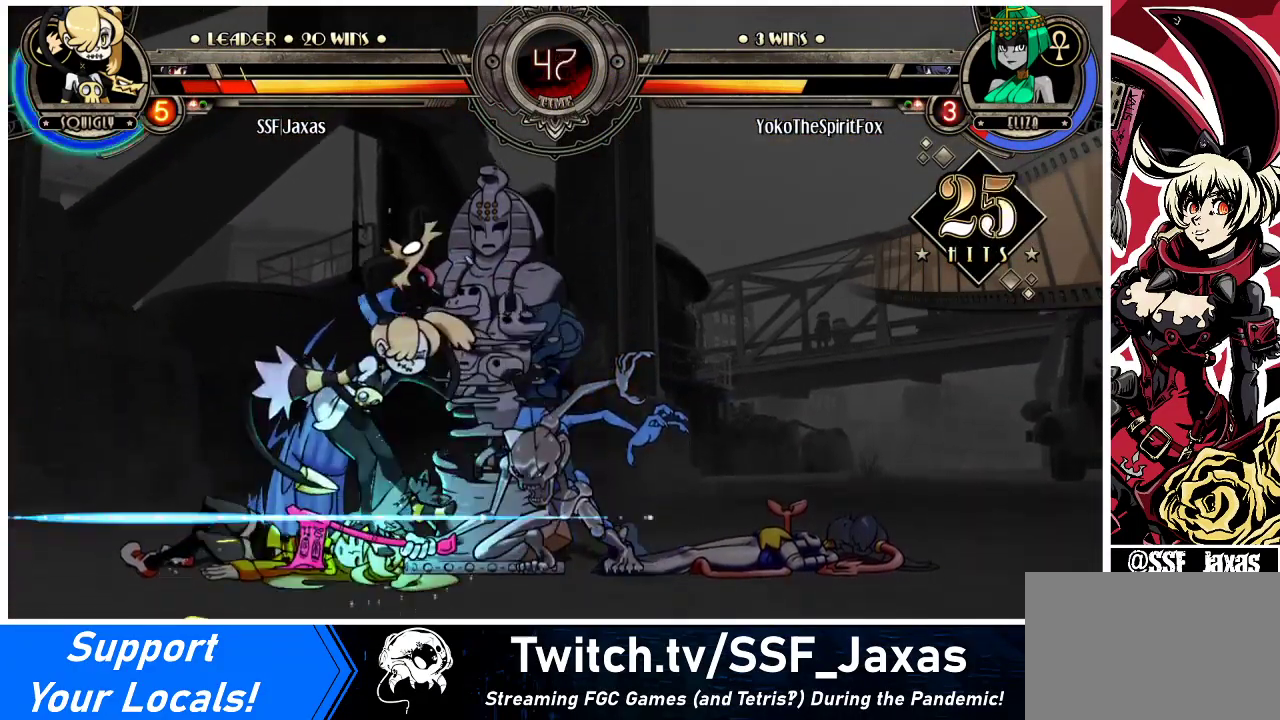
{"buttons": ["DPAD_LEFT"], "events": [[67, "SQUARE", "down"], [233, "SQUARE", "up"]]}
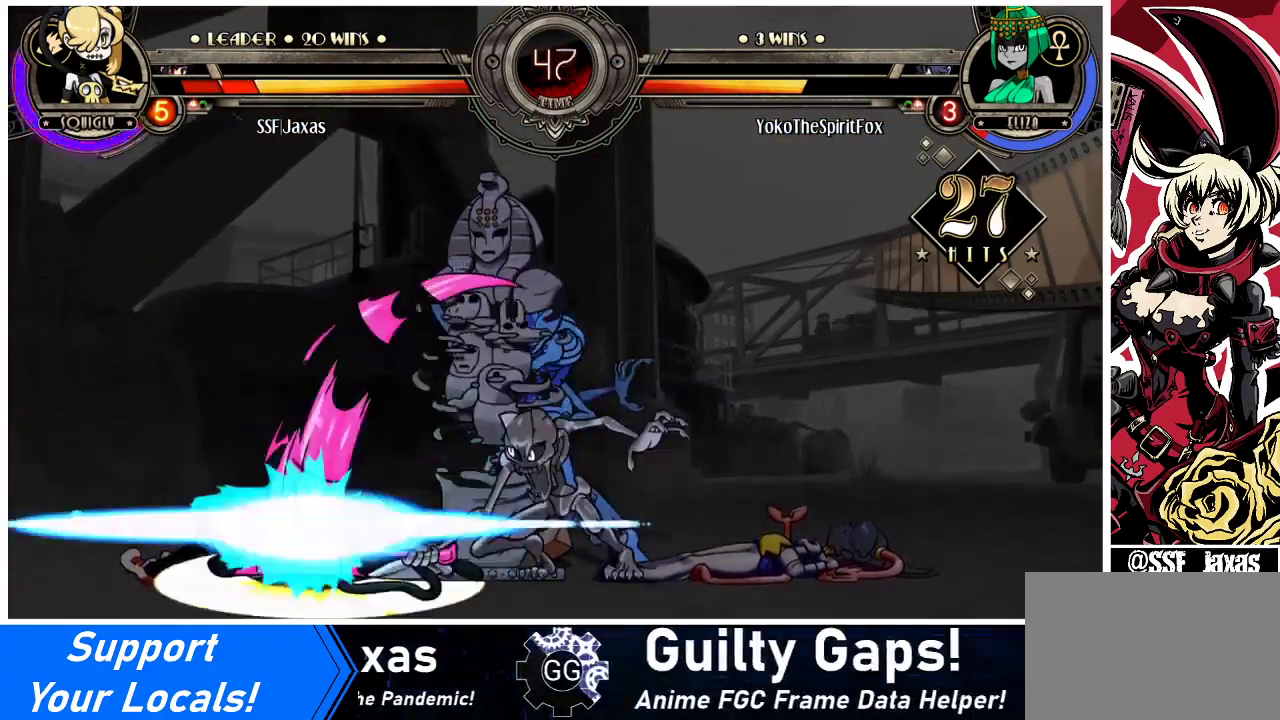
{"buttons": ["DPAD_LEFT"], "events": [[167, "SQUARE", "down"], [367, "SQUARE", "up"]]}
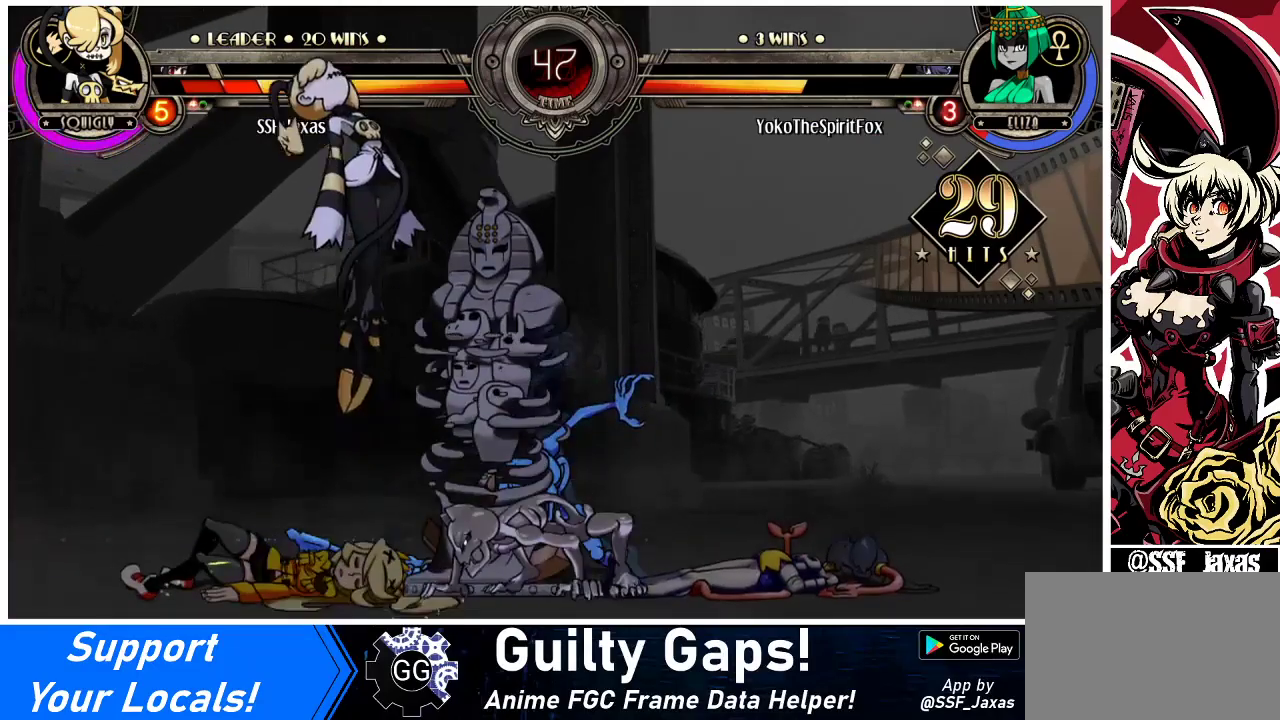
{"buttons": ["DPAD_LEFT"], "events": []}
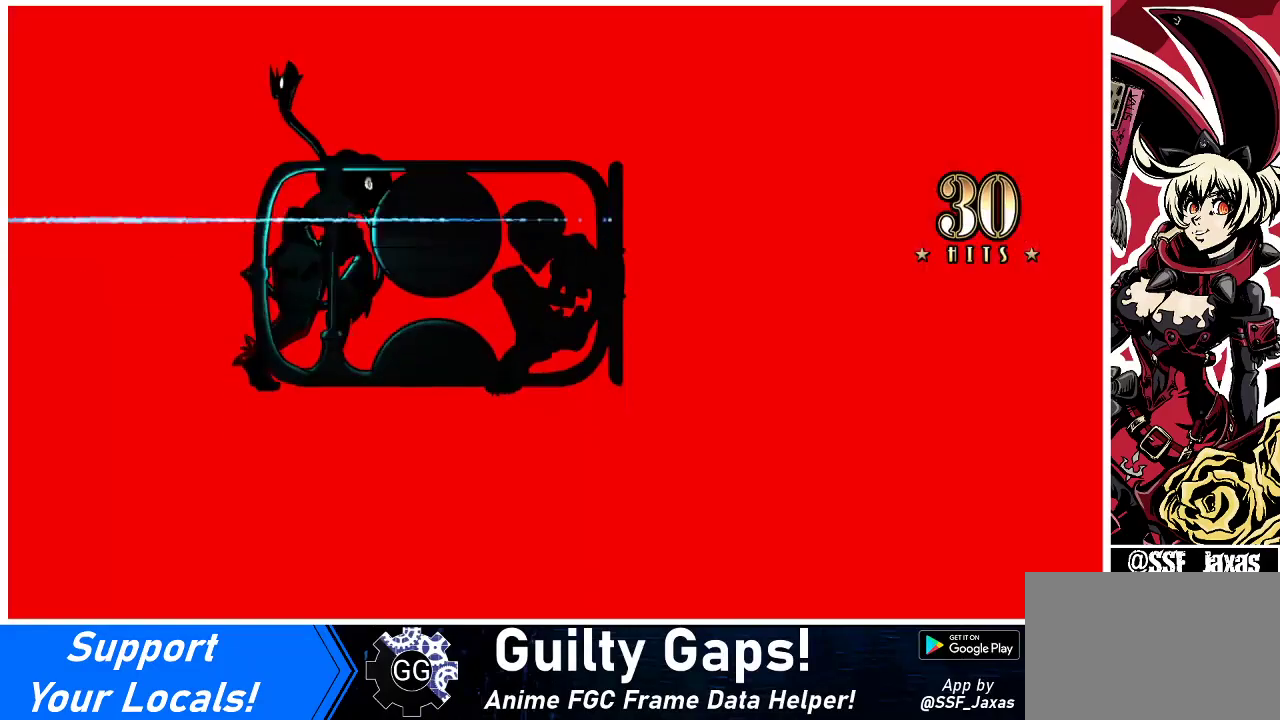
{"buttons": ["DPAD_LEFT"], "events": []}